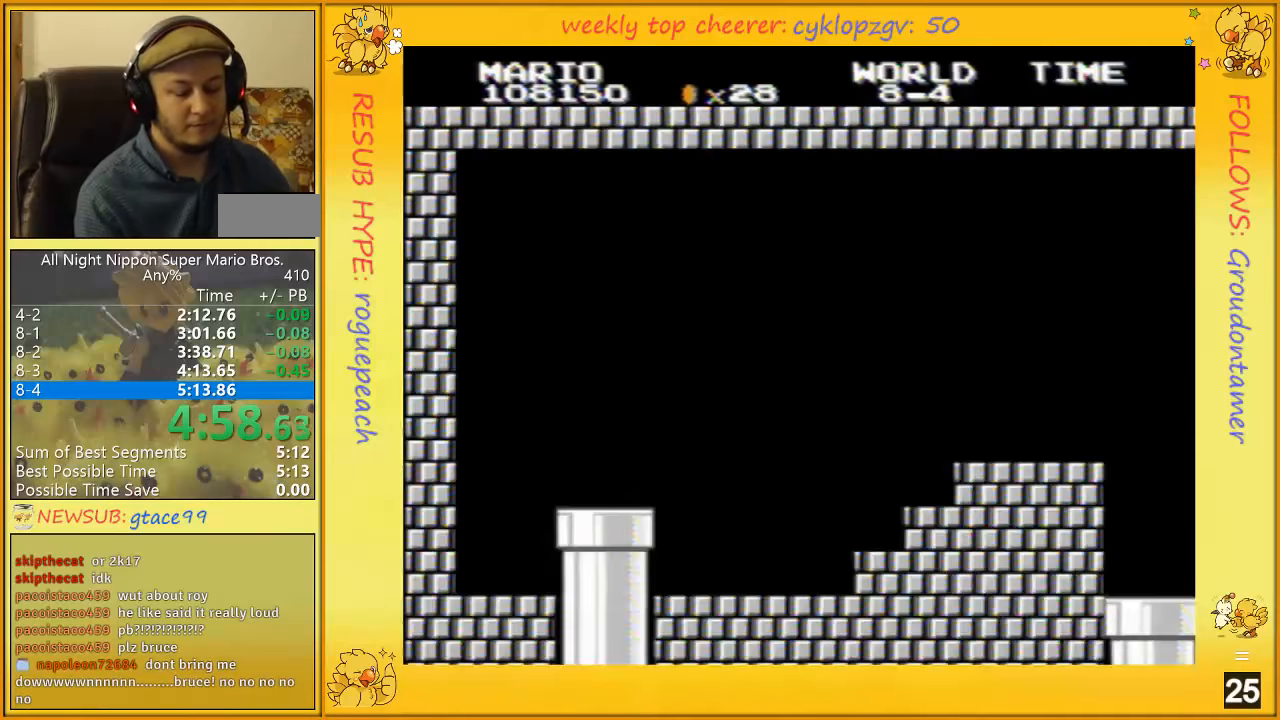
Gameplay with a controller (Nintendo layout); each line is a JSON object with the inputs held at the frame after it. "events" lists button and stick changes between this image and that frame as [ms after this image, input, new state], when the widget could be followed in between. Not read: L3 R3.
{"buttons": ["B"], "events": []}
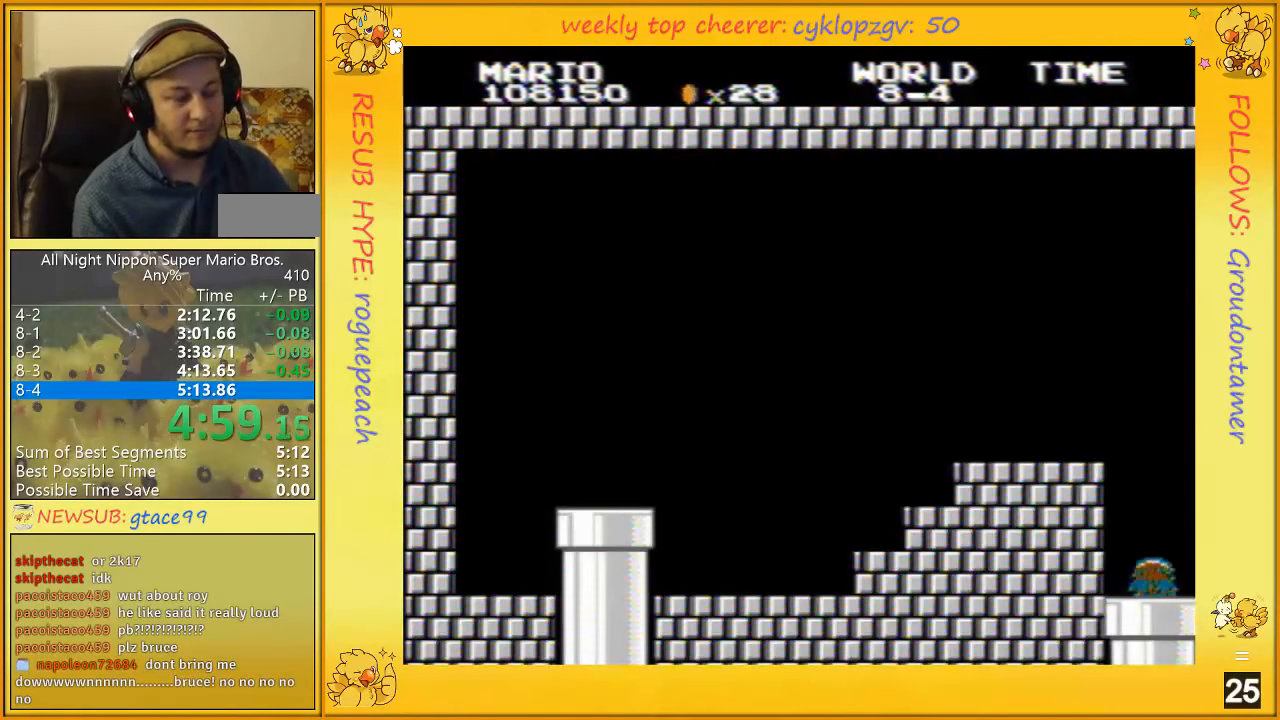
{"buttons": ["B", "DPAD_RIGHT"], "events": [[200, "DPAD_RIGHT", "down"]]}
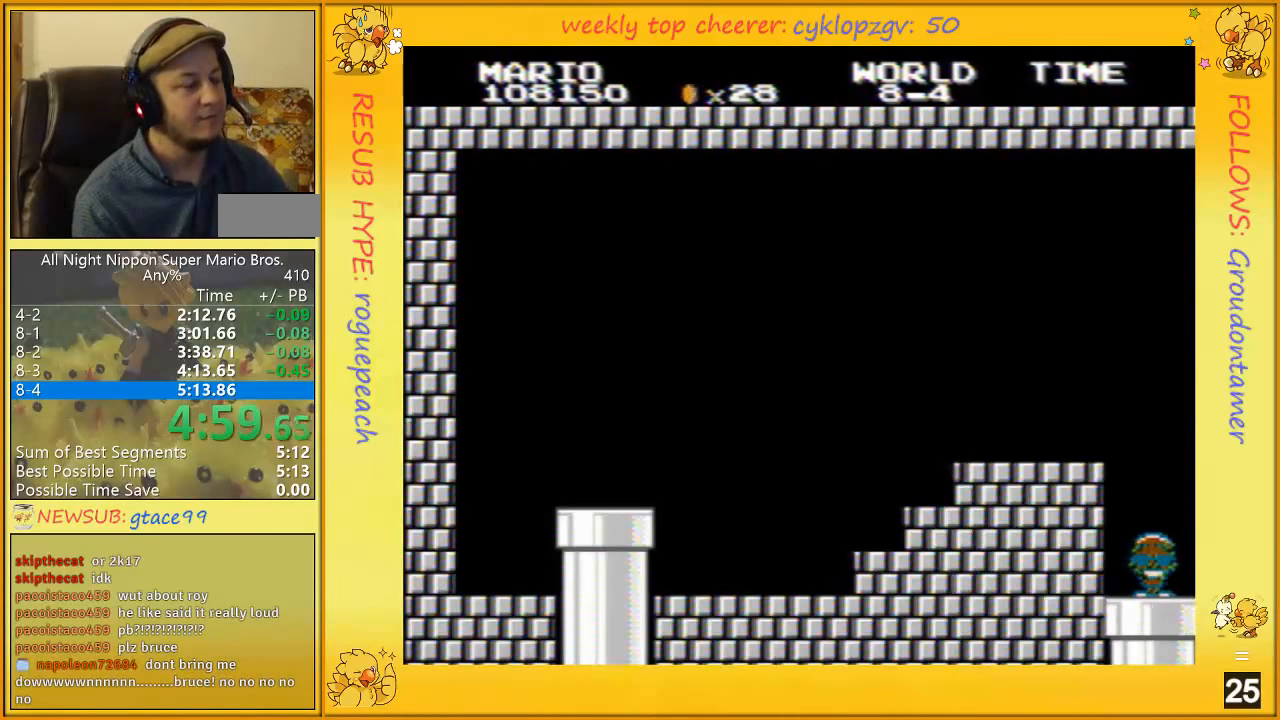
{"buttons": ["B", "DPAD_RIGHT"], "events": []}
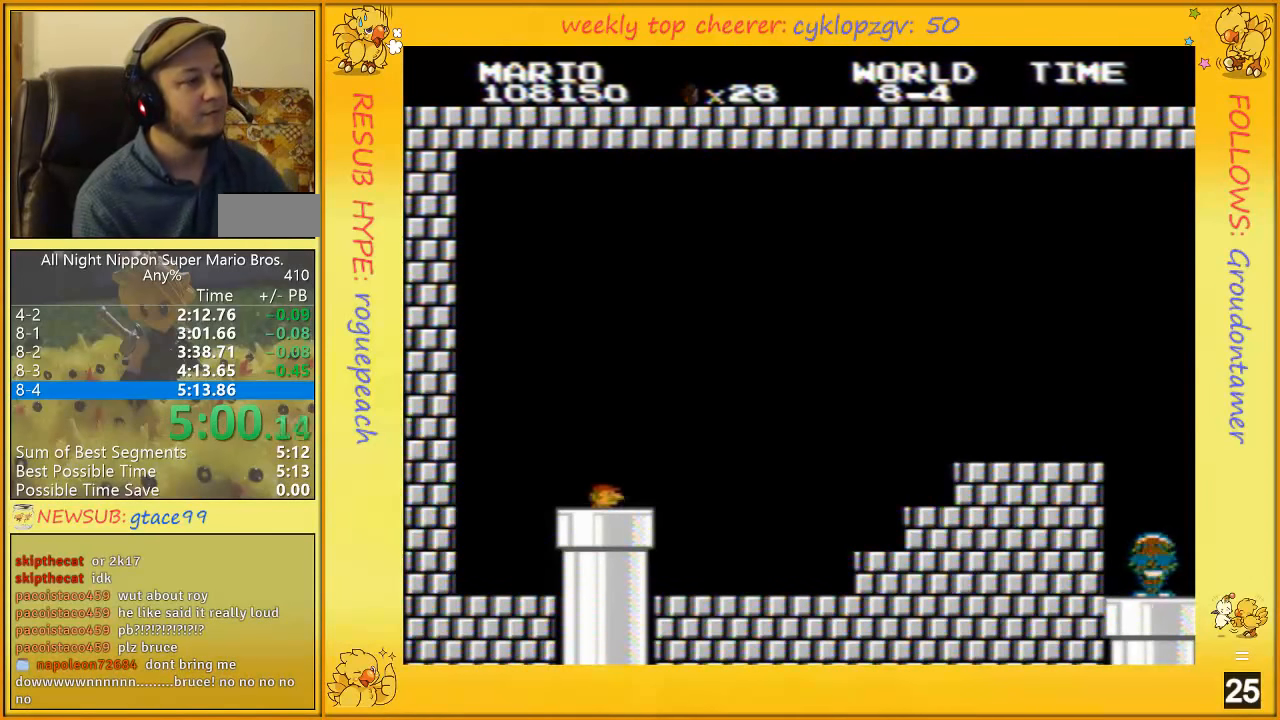
{"buttons": ["B", "DPAD_RIGHT"], "events": []}
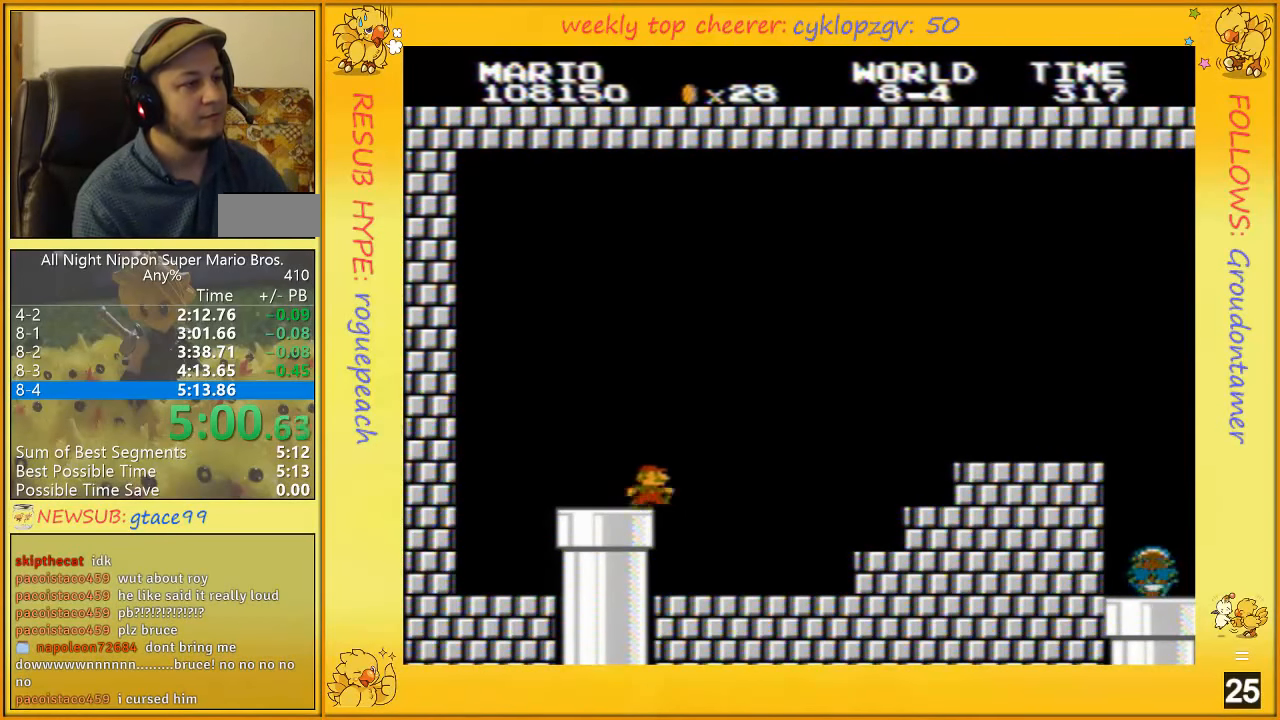
{"buttons": ["DPAD_RIGHT", "SELECT"], "events": [[483, "B", "up"], [483, "SELECT", "down"]]}
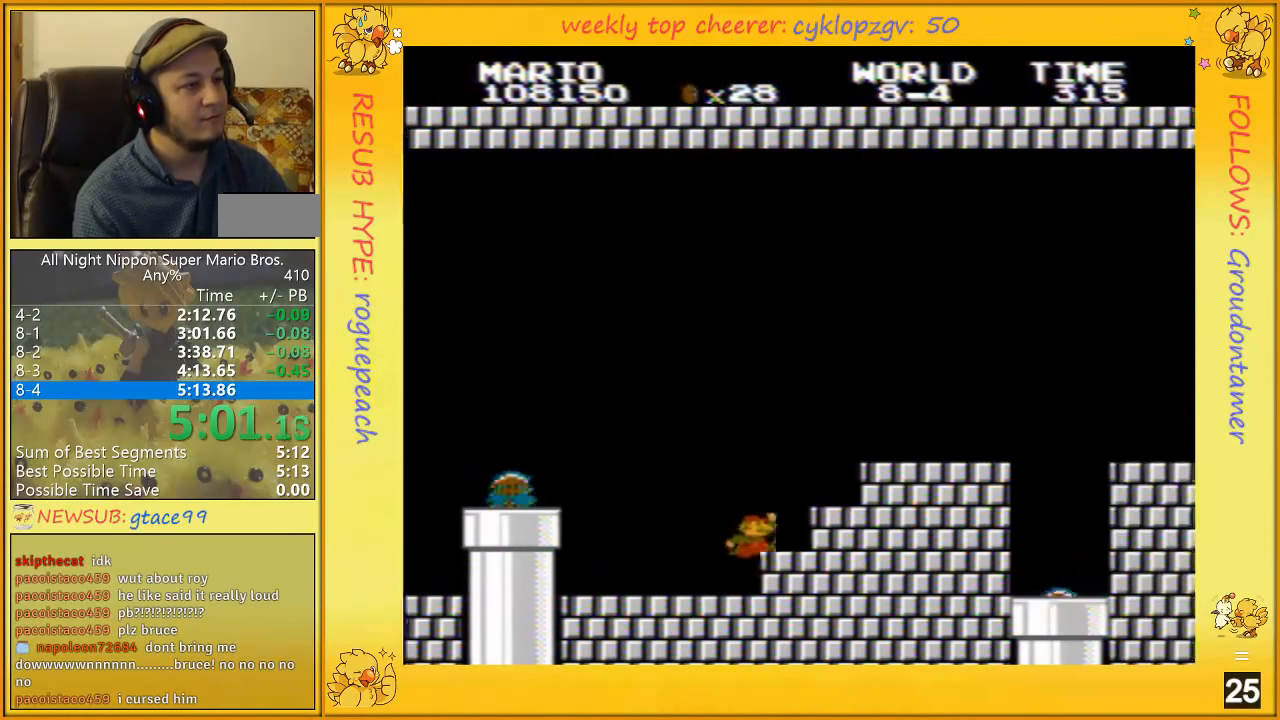
{"buttons": ["B", "DPAD_RIGHT"], "events": [[16, "B", "down"], [16, "SELECT", "up"], [166, "A", "down"], [300, "A", "up"]]}
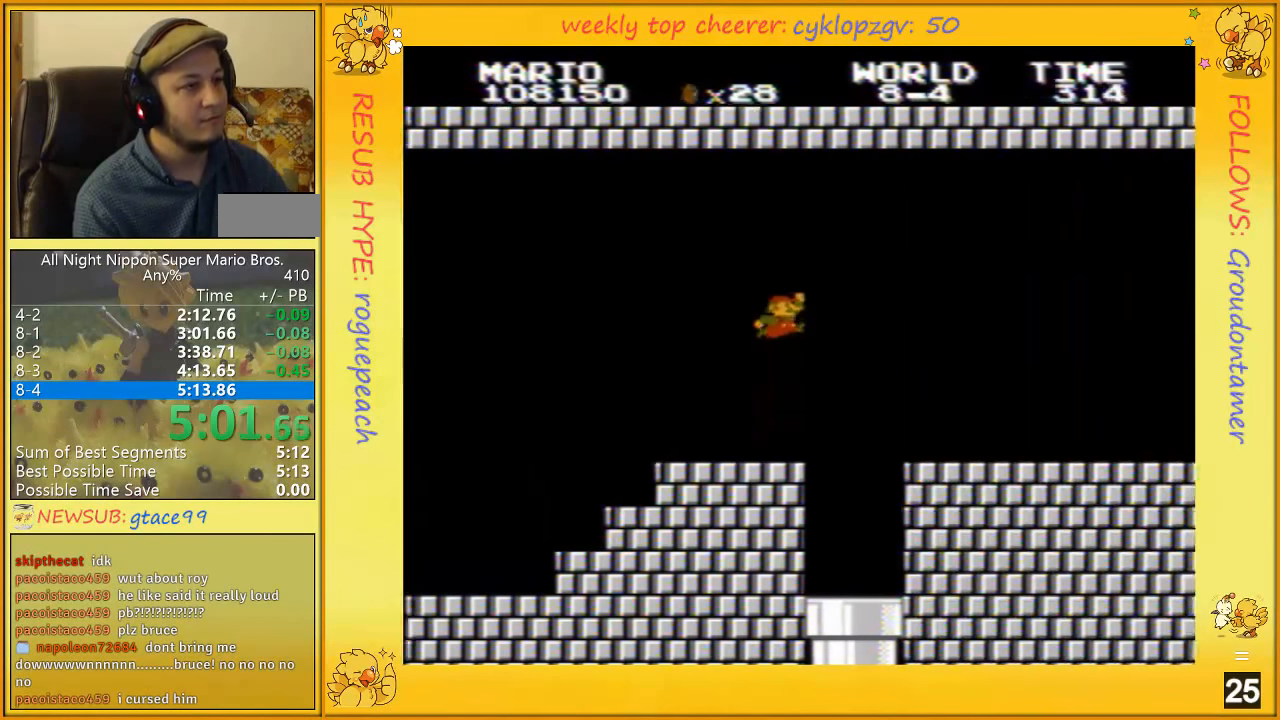
{"buttons": ["B", "DPAD_RIGHT"], "events": [[50, "A", "down"], [200, "A", "up"]]}
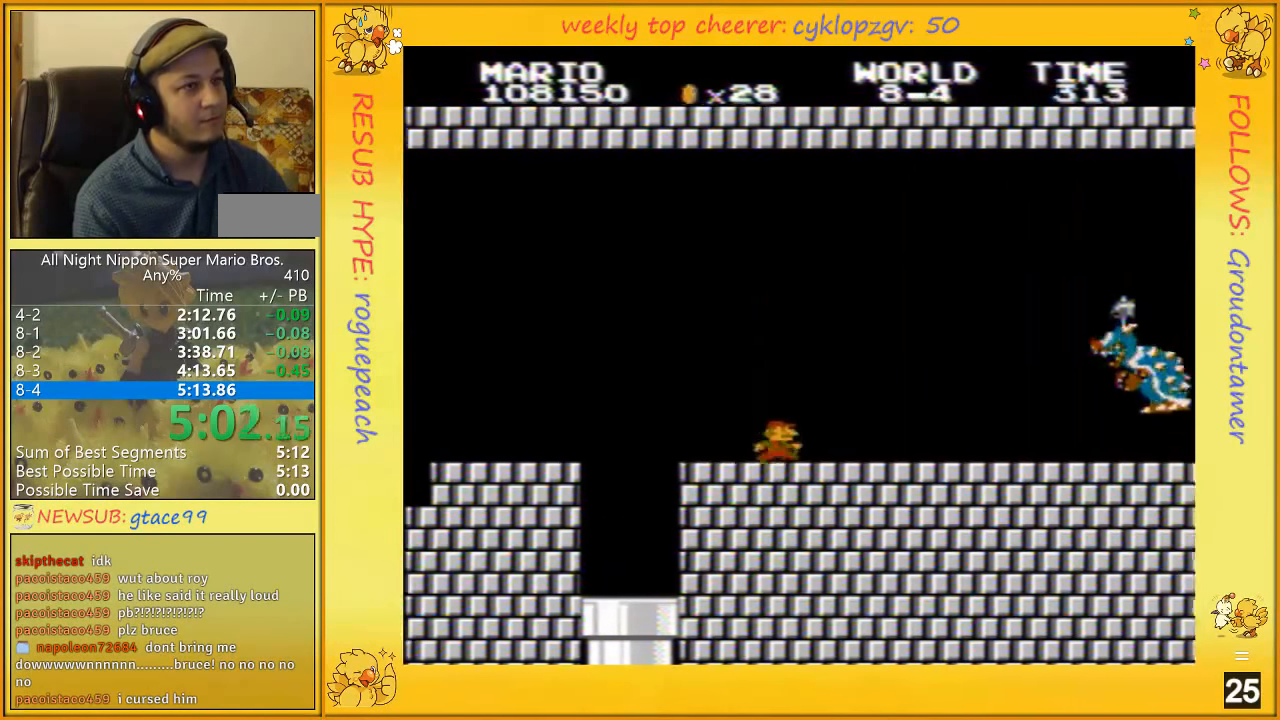
{"buttons": ["B", "DPAD_RIGHT"], "events": []}
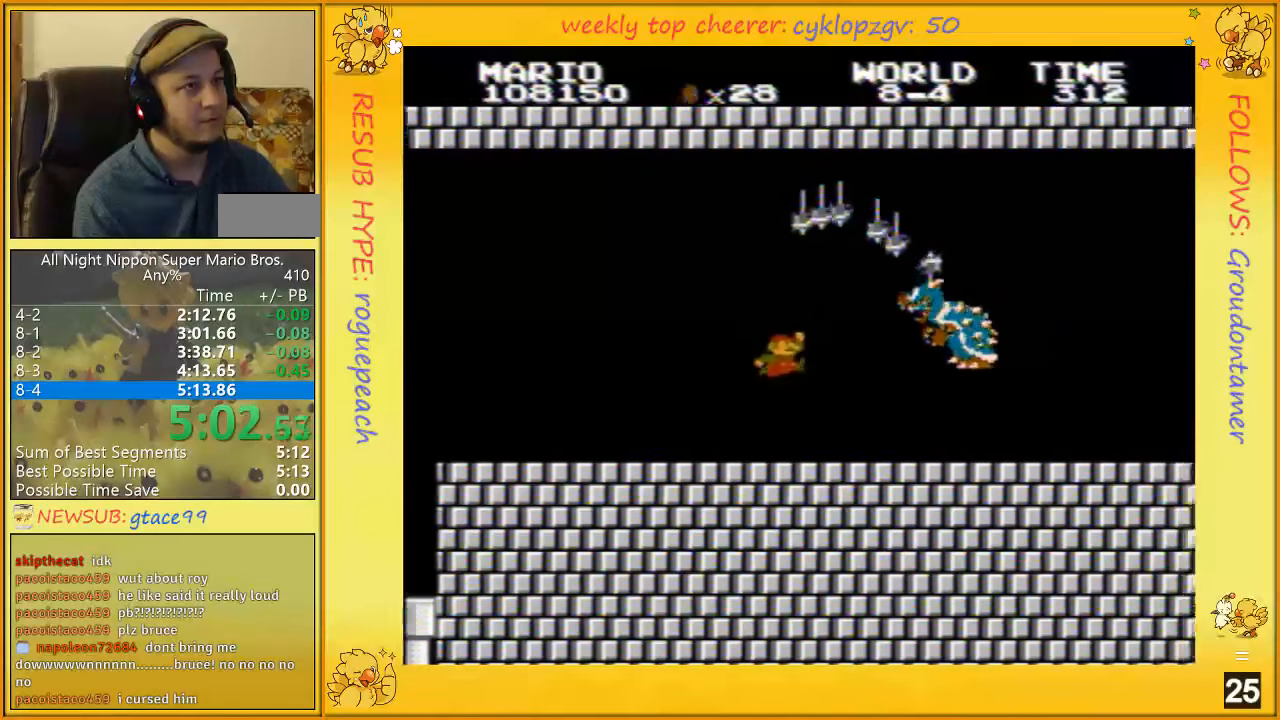
{"buttons": ["A", "B", "DPAD_RIGHT"], "events": [[100, "A", "down"]]}
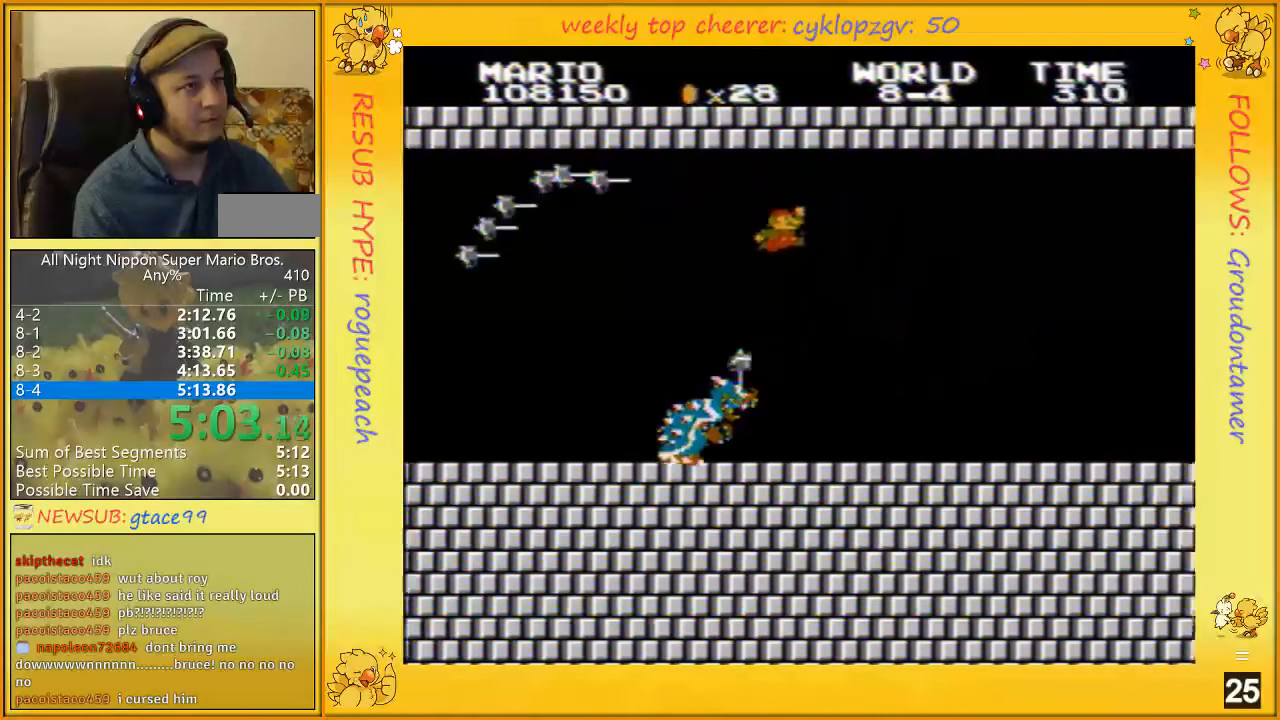
{"buttons": ["B", "DPAD_RIGHT"], "events": [[333, "A", "up"]]}
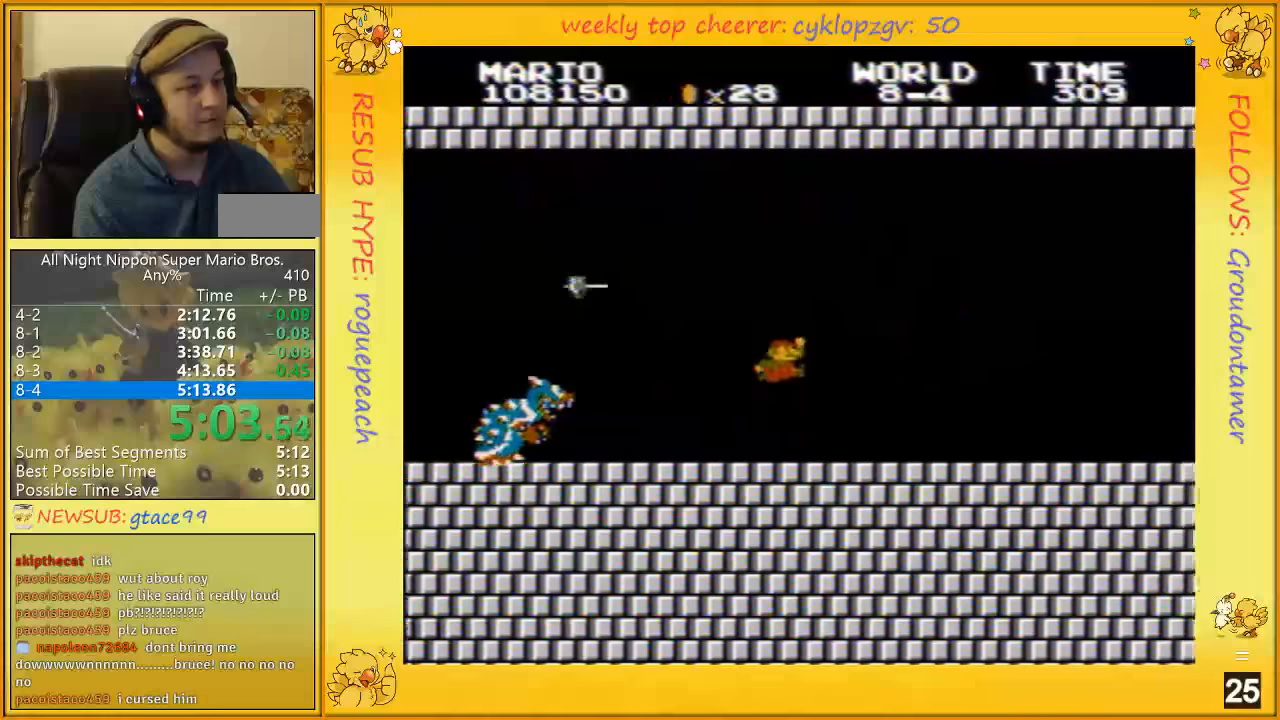
{"buttons": ["B", "DPAD_RIGHT"], "events": [[117, "A", "down"], [167, "A", "up"]]}
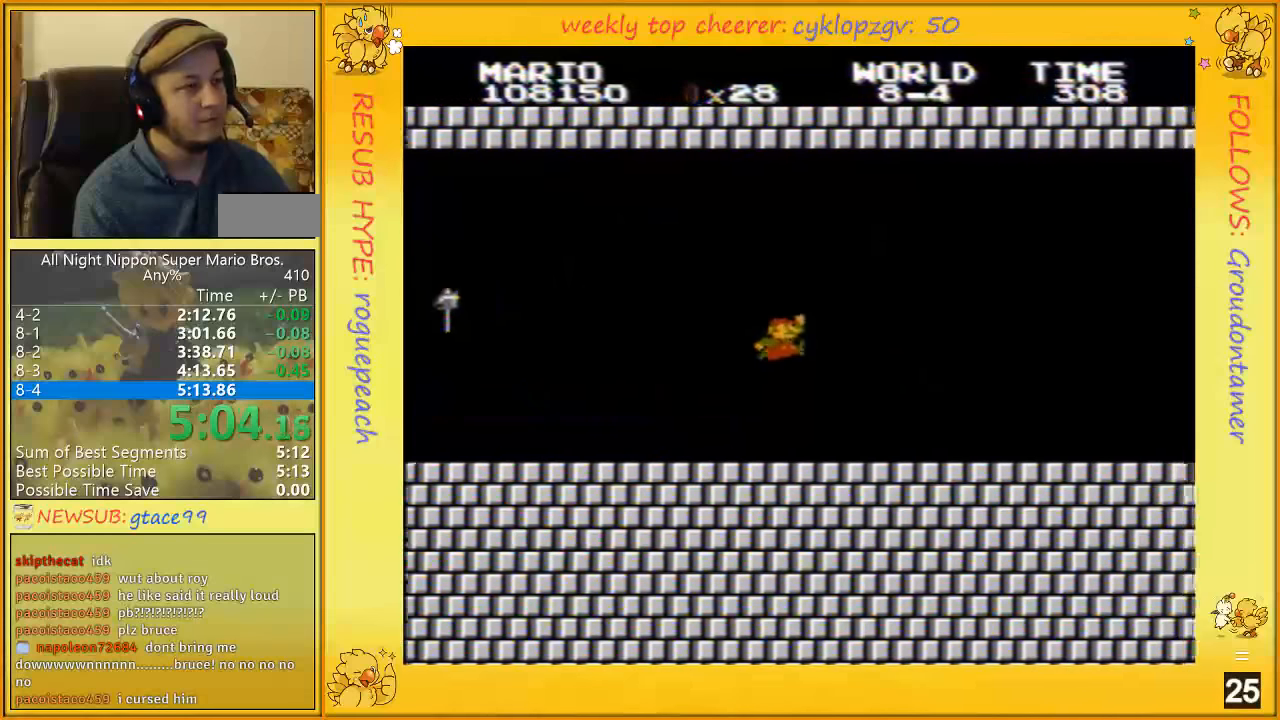
{"buttons": ["B", "DPAD_RIGHT"], "events": [[50, "A", "down"], [100, "A", "up"]]}
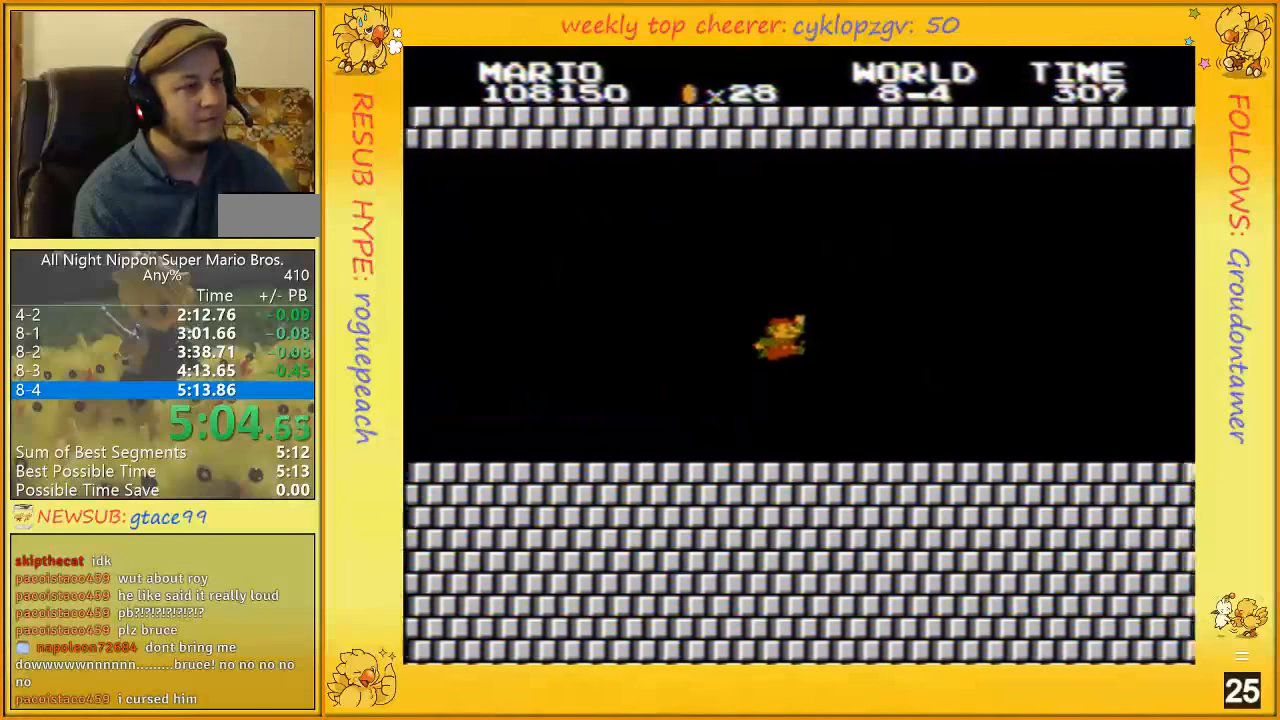
{"buttons": ["B", "DPAD_RIGHT"], "events": [[17, "A", "down"], [17, "DPAD_RIGHT", "up"], [17, "SELECT", "down"], [83, "A", "up"], [83, "DPAD_RIGHT", "down"], [83, "SELECT", "up"], [417, "A", "down"], [483, "A", "up"]]}
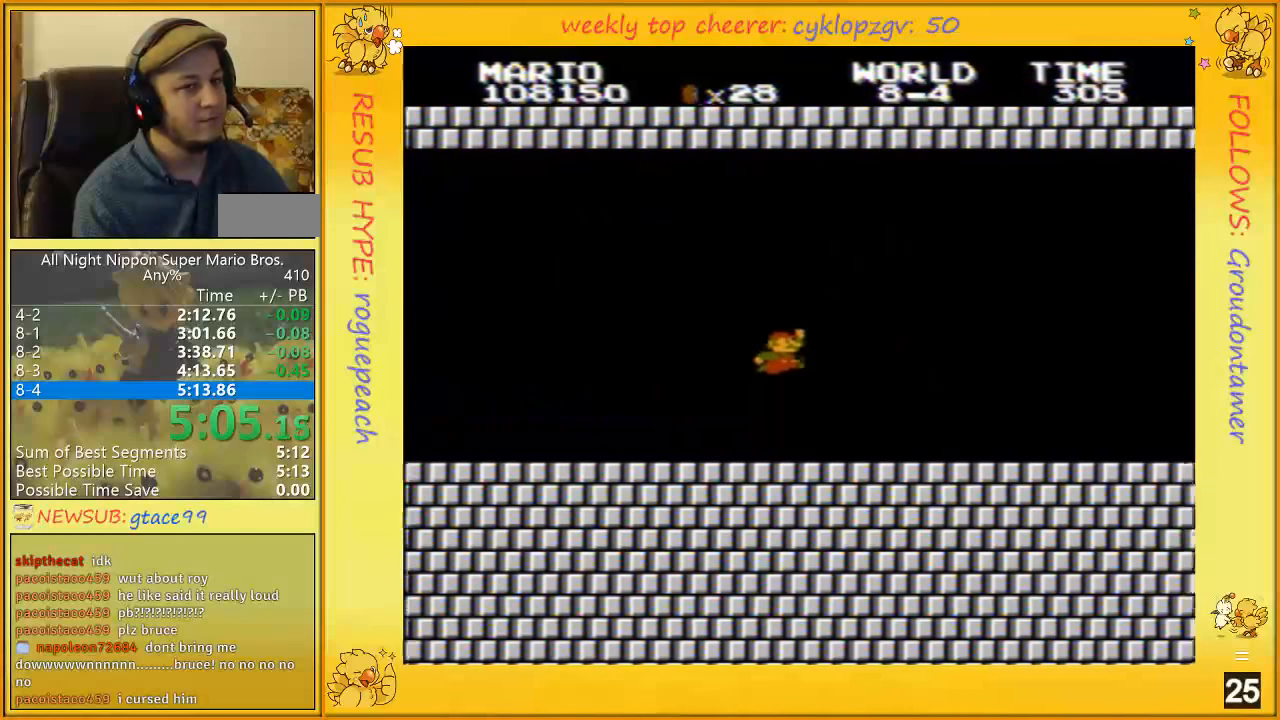
{"buttons": ["B", "DPAD_RIGHT"], "events": [[383, "A", "down"], [450, "A", "up"]]}
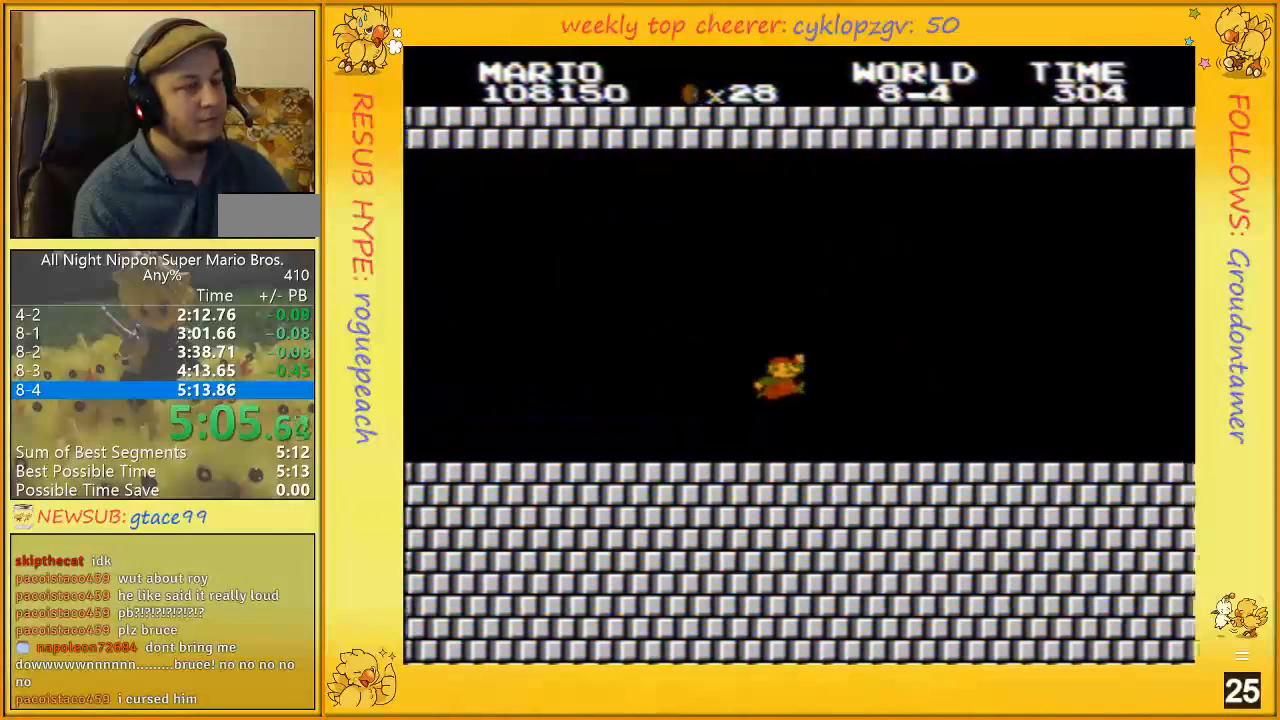
{"buttons": ["B", "DPAD_RIGHT"], "events": []}
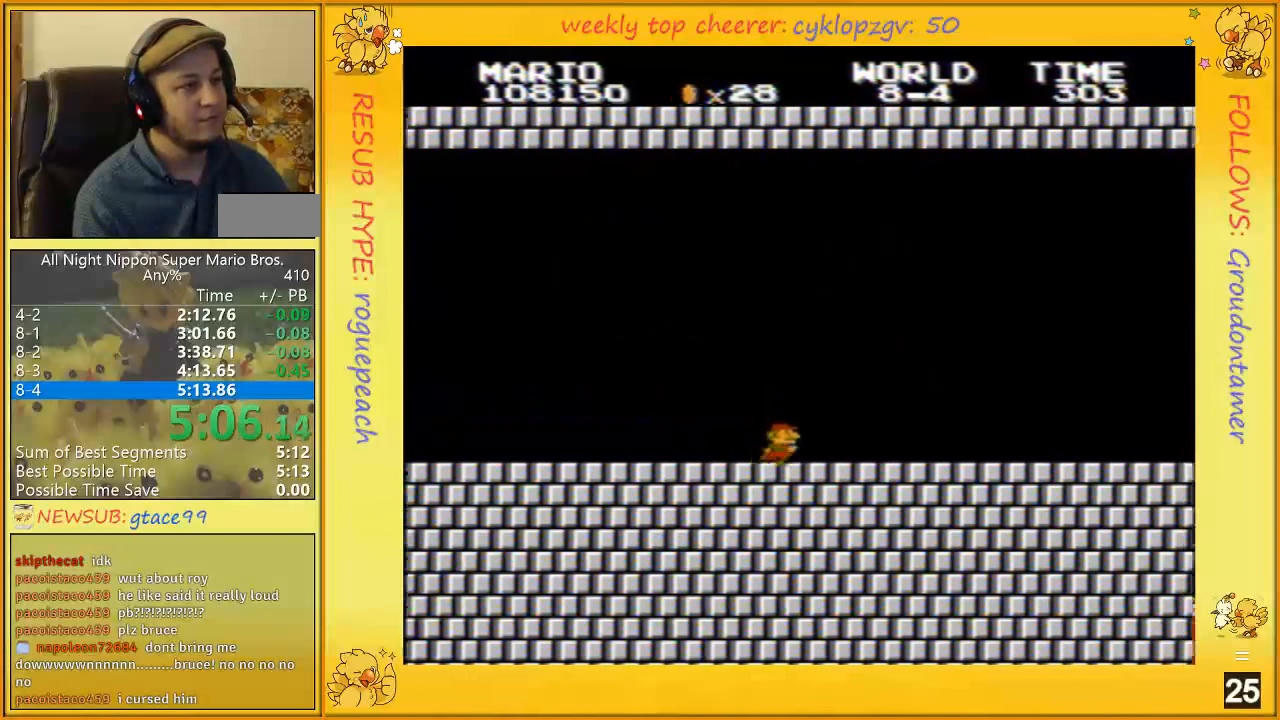
{"buttons": ["B", "DPAD_RIGHT"], "events": []}
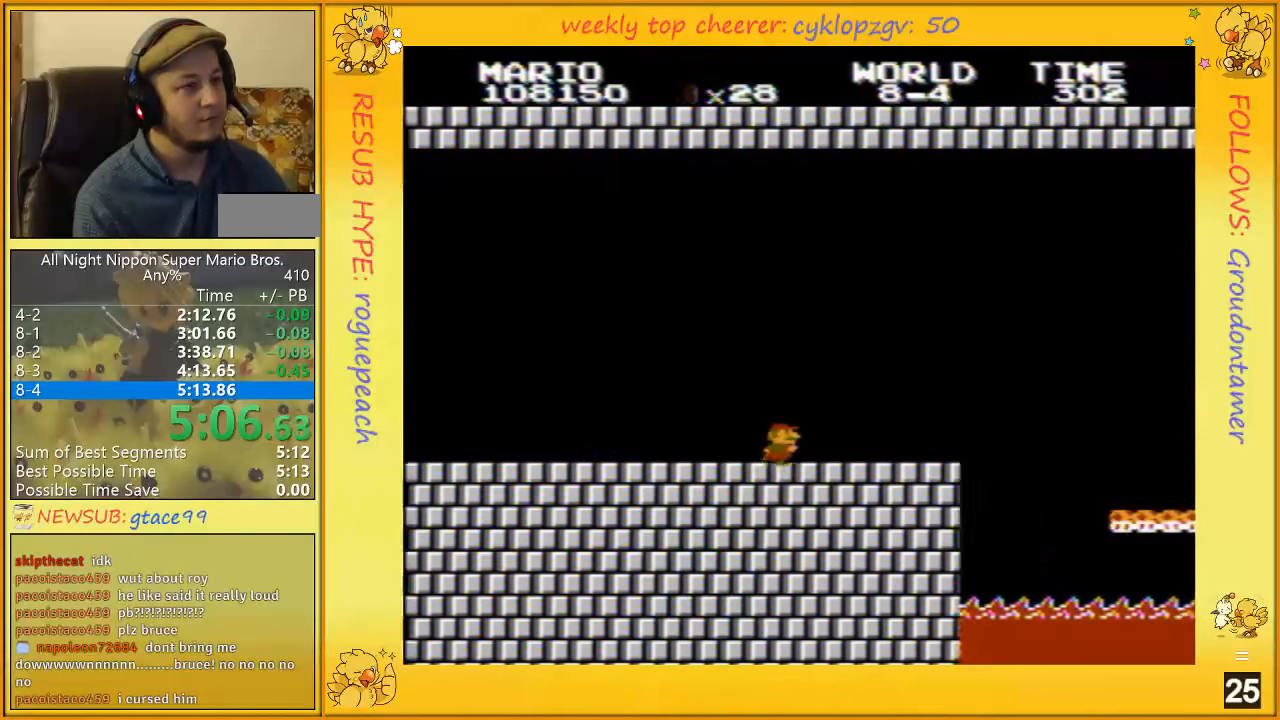
{"buttons": ["A", "B", "DPAD_RIGHT"], "events": [[417, "A", "down"]]}
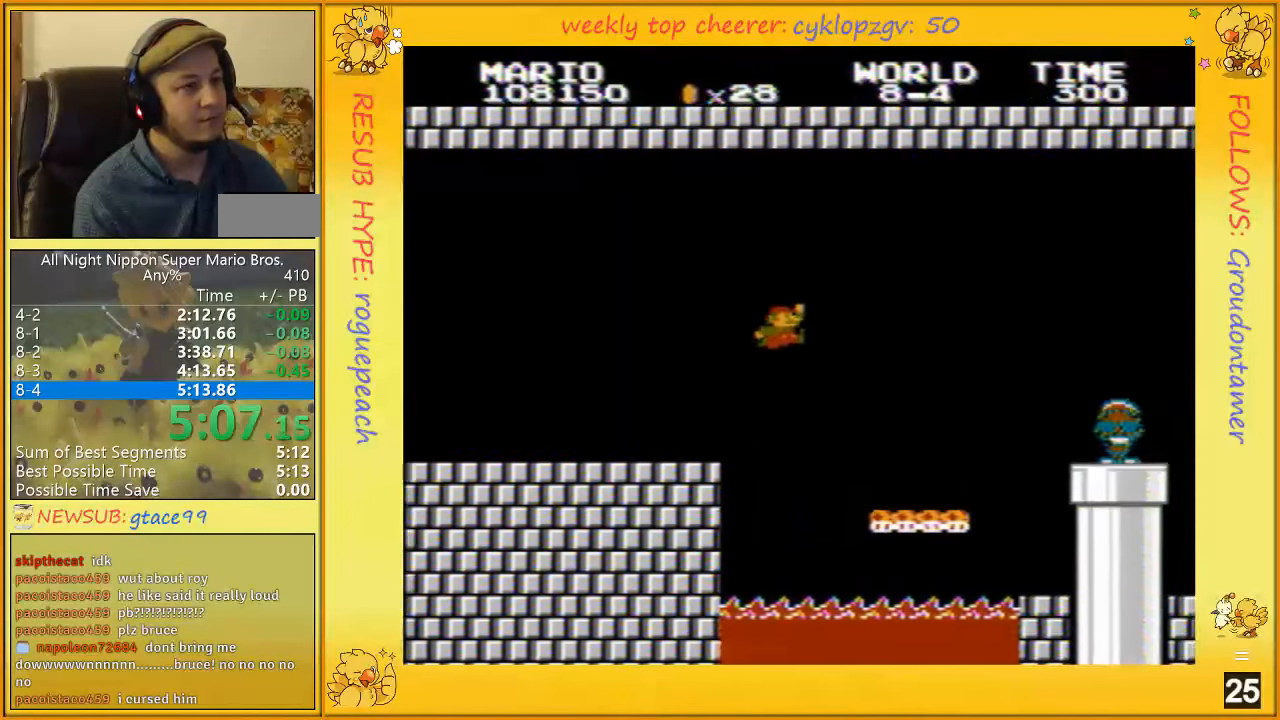
{"buttons": ["B", "DPAD_RIGHT"], "events": [[17, "A", "up"]]}
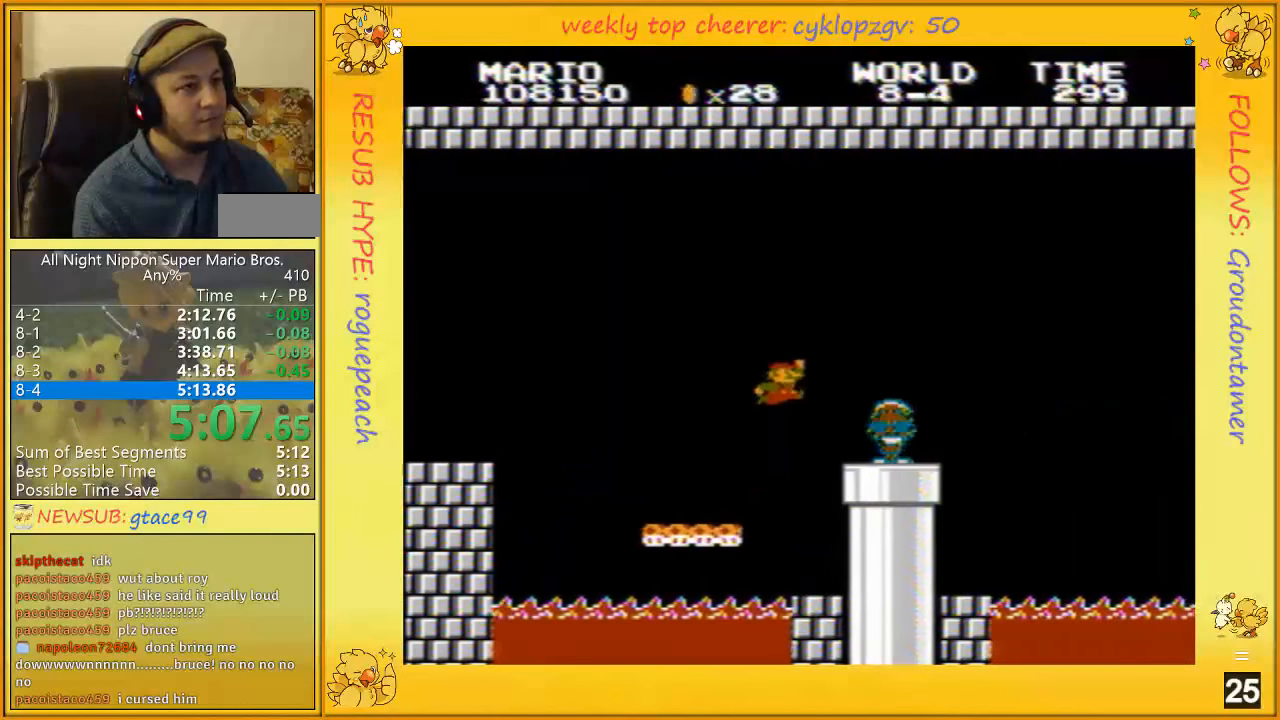
{"buttons": ["B"], "events": [[50, "A", "down"], [267, "A", "up"], [267, "DPAD_RIGHT", "up"], [400, "DPAD_LEFT", "down"], [483, "DPAD_LEFT", "up"]]}
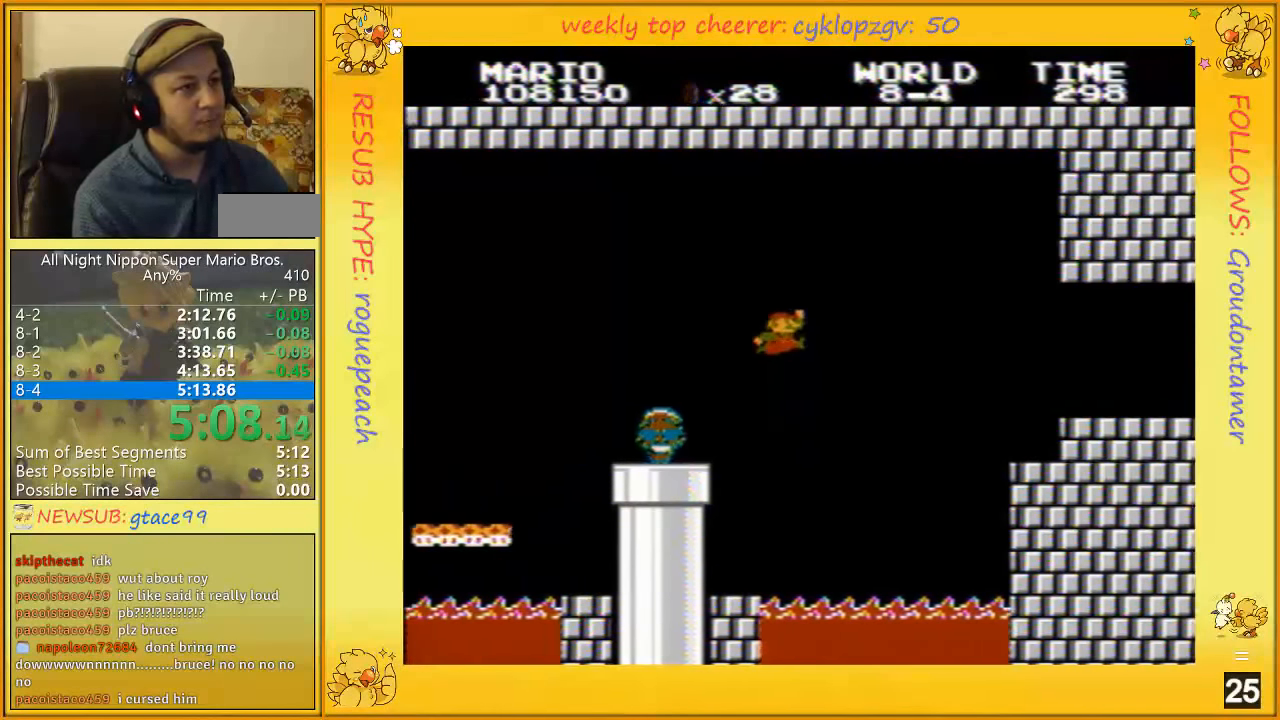
{"buttons": ["B", "DPAD_UP", "DPAD_RIGHT"], "events": [[17, "DPAD_RIGHT", "down"], [17, "DPAD_UP", "down"], [83, "A", "down"], [450, "A", "up"]]}
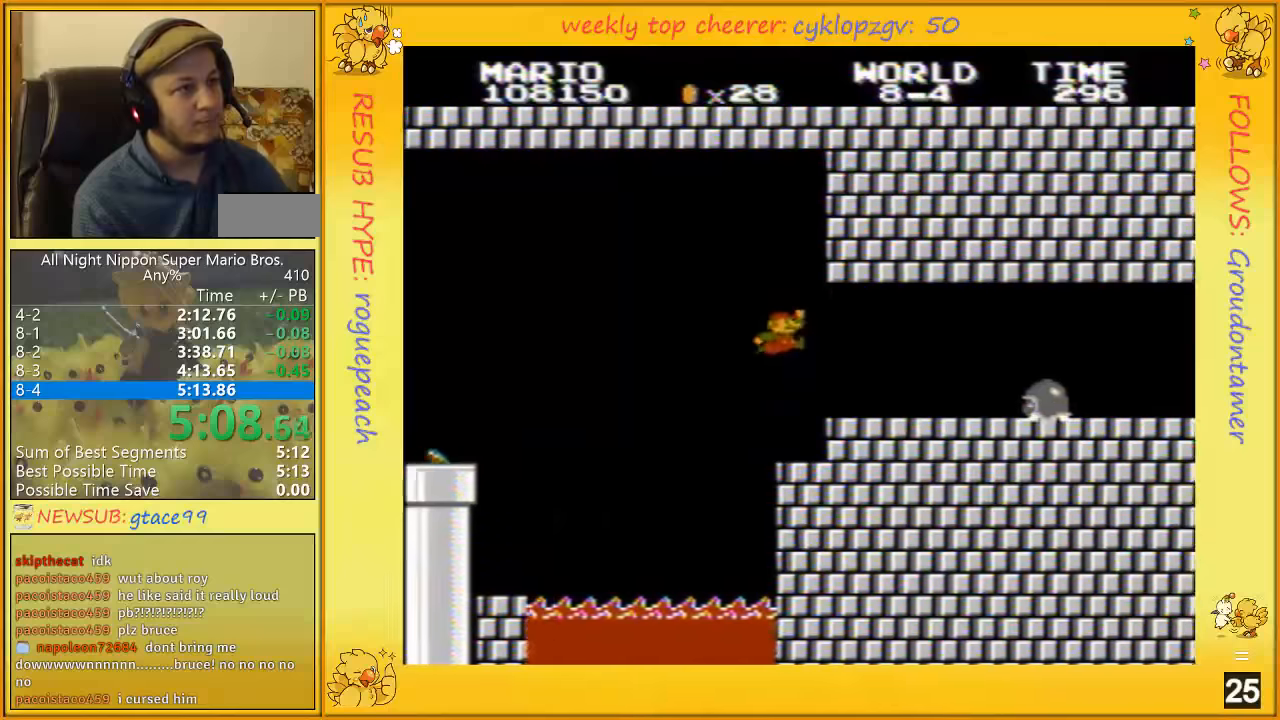
{"buttons": ["B", "DPAD_UP", "DPAD_RIGHT"], "events": []}
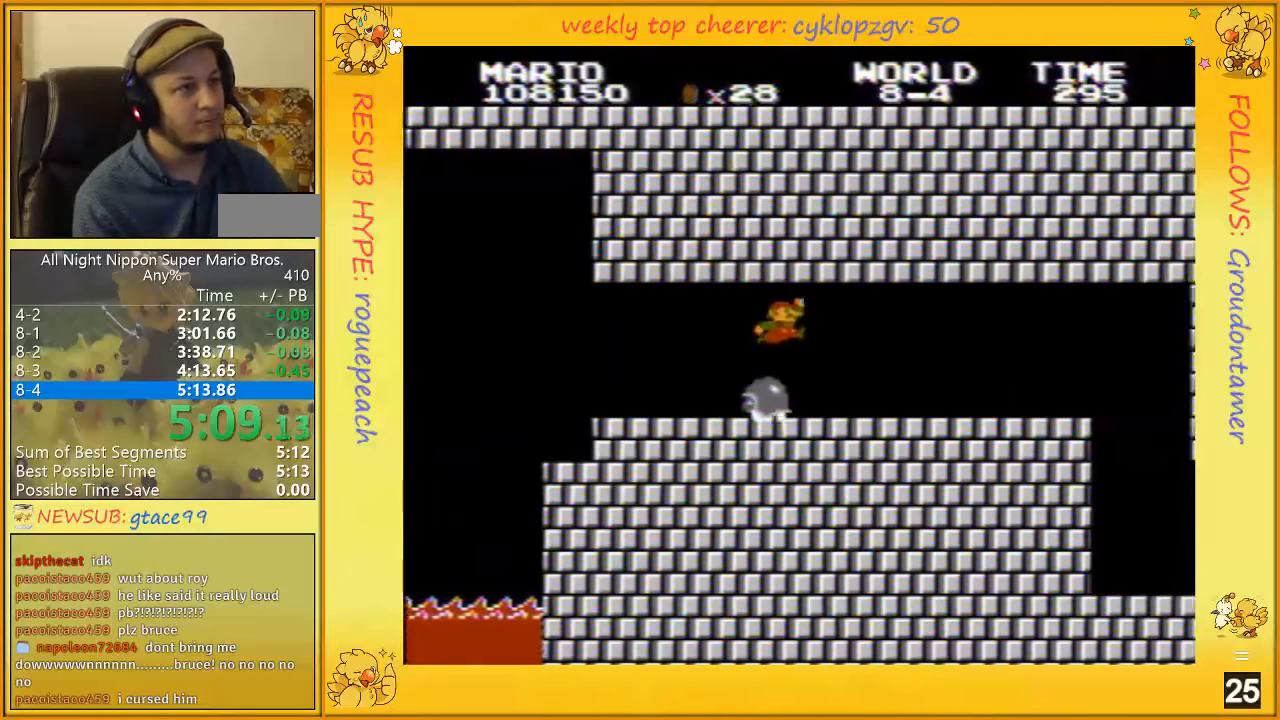
{"buttons": ["B", "DPAD_UP", "DPAD_RIGHT"], "events": [[17, "A", "down"], [167, "A", "up"]]}
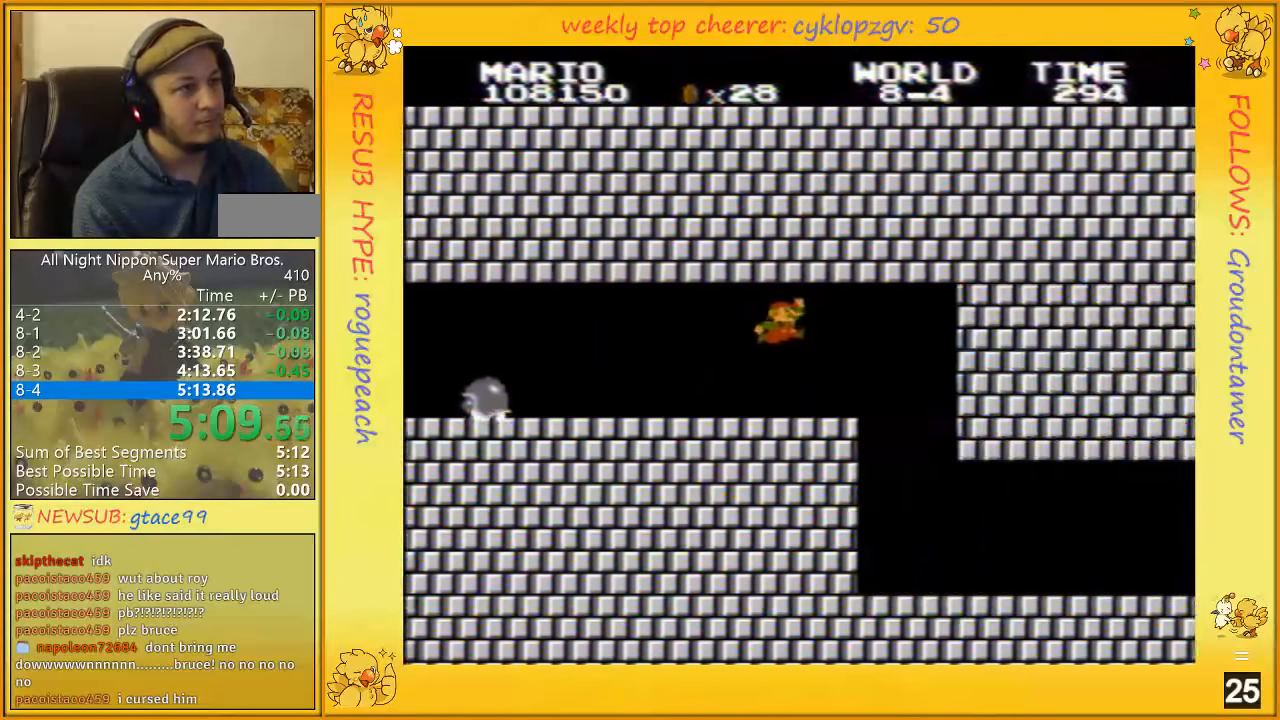
{"buttons": ["B", "DPAD_UP", "DPAD_RIGHT"], "events": [[117, "A", "down"], [300, "A", "up"]]}
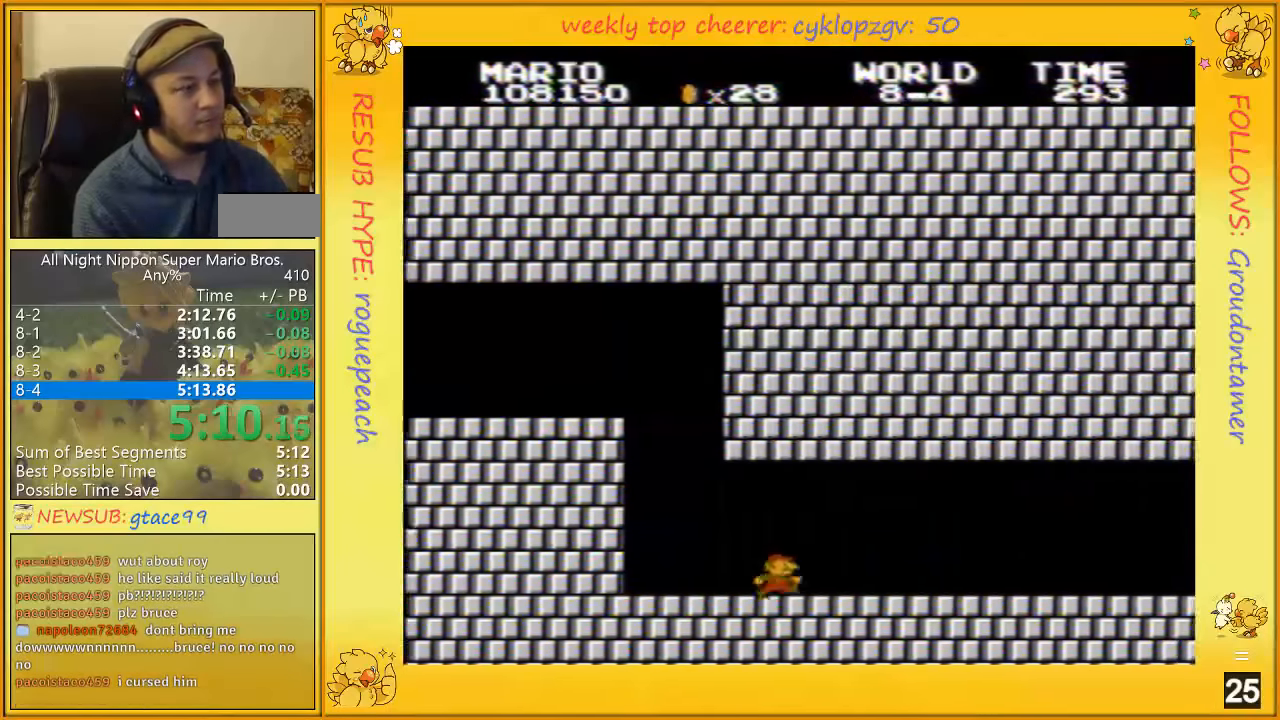
{"buttons": ["B", "DPAD_UP", "DPAD_RIGHT"], "events": [[234, "A", "down"], [350, "A", "up"]]}
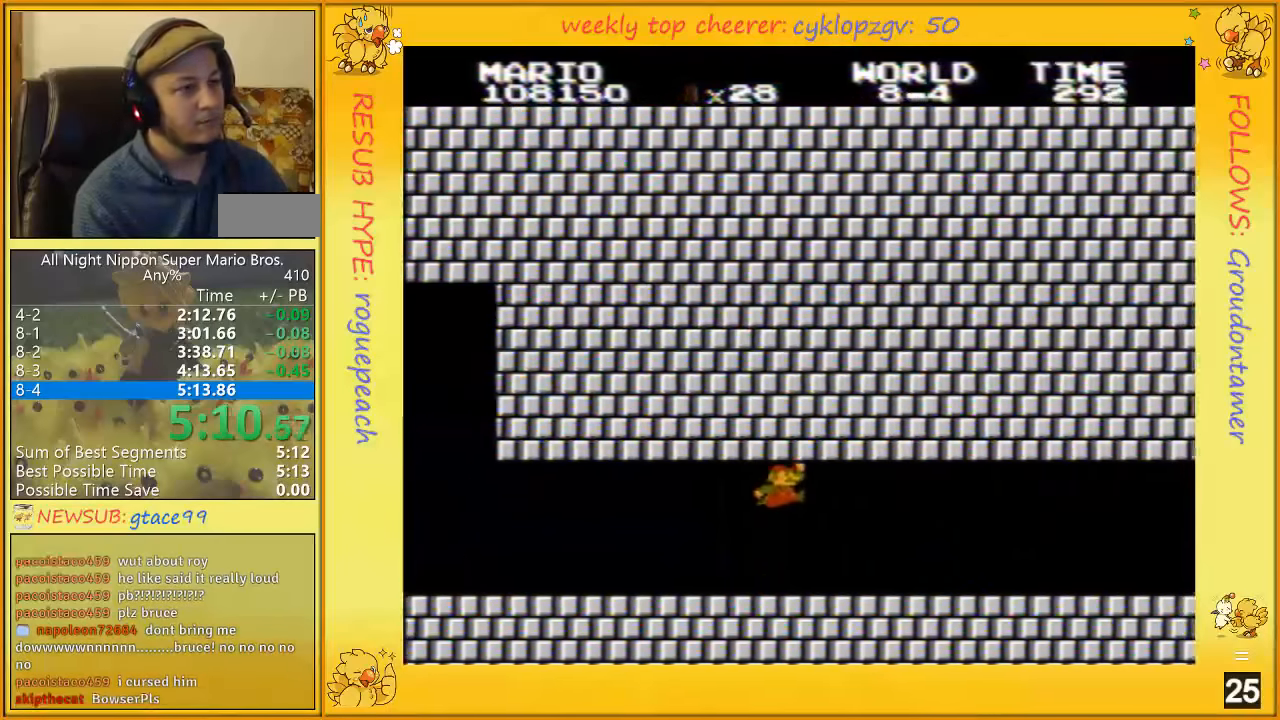
{"buttons": ["A", "B", "DPAD_UP", "DPAD_RIGHT"], "events": [[100, "A", "down"]]}
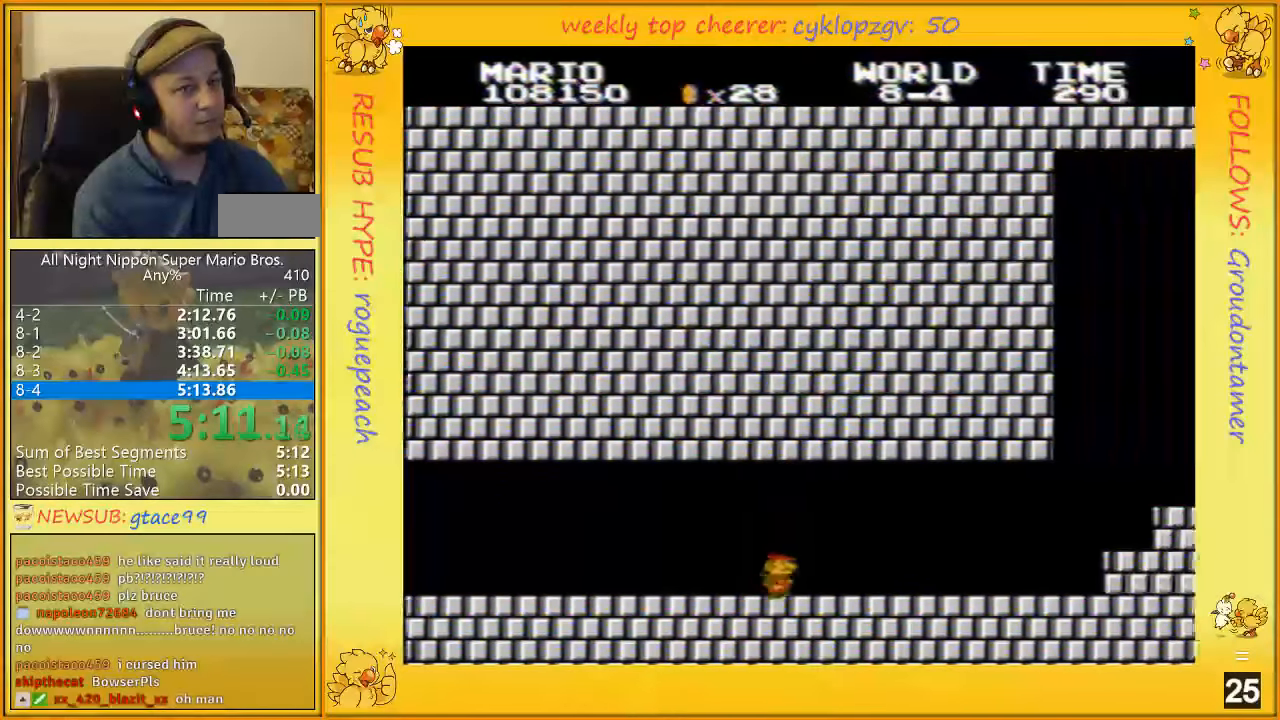
{"buttons": ["A", "B", "DPAD_UP", "DPAD_RIGHT"], "events": []}
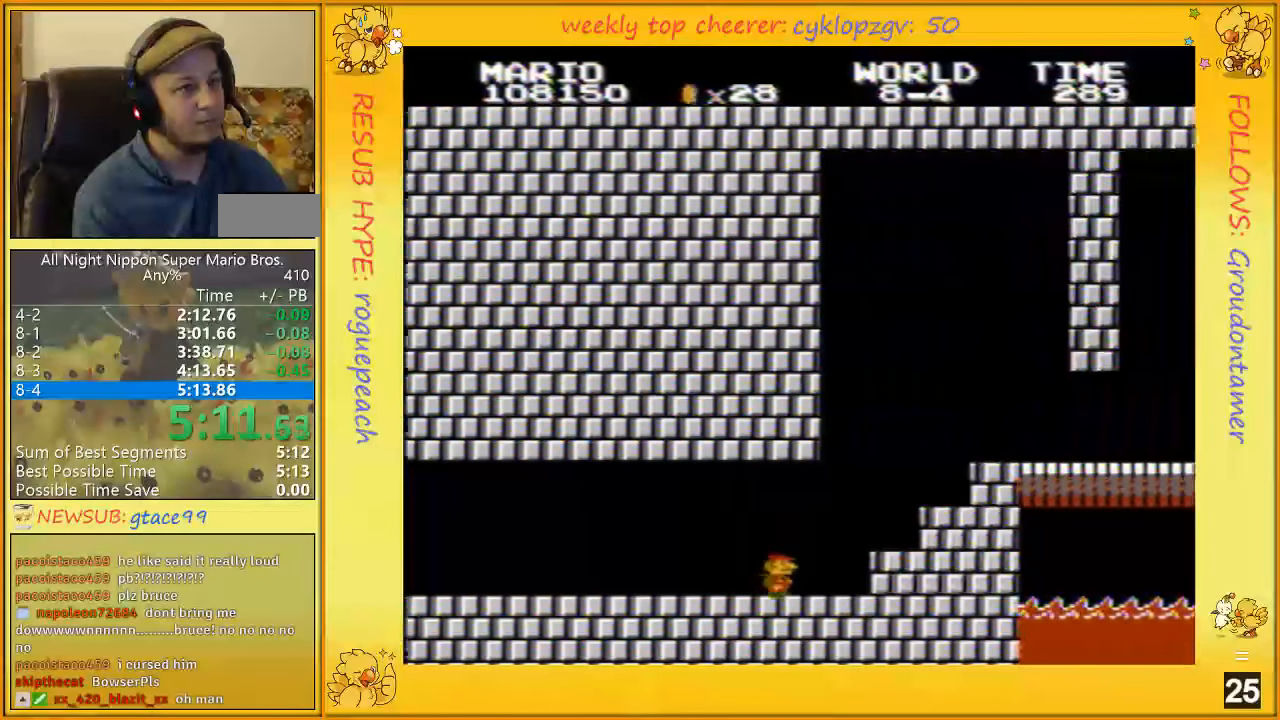
{"buttons": ["B", "DPAD_UP", "DPAD_RIGHT"], "events": [[500, "A", "up"]]}
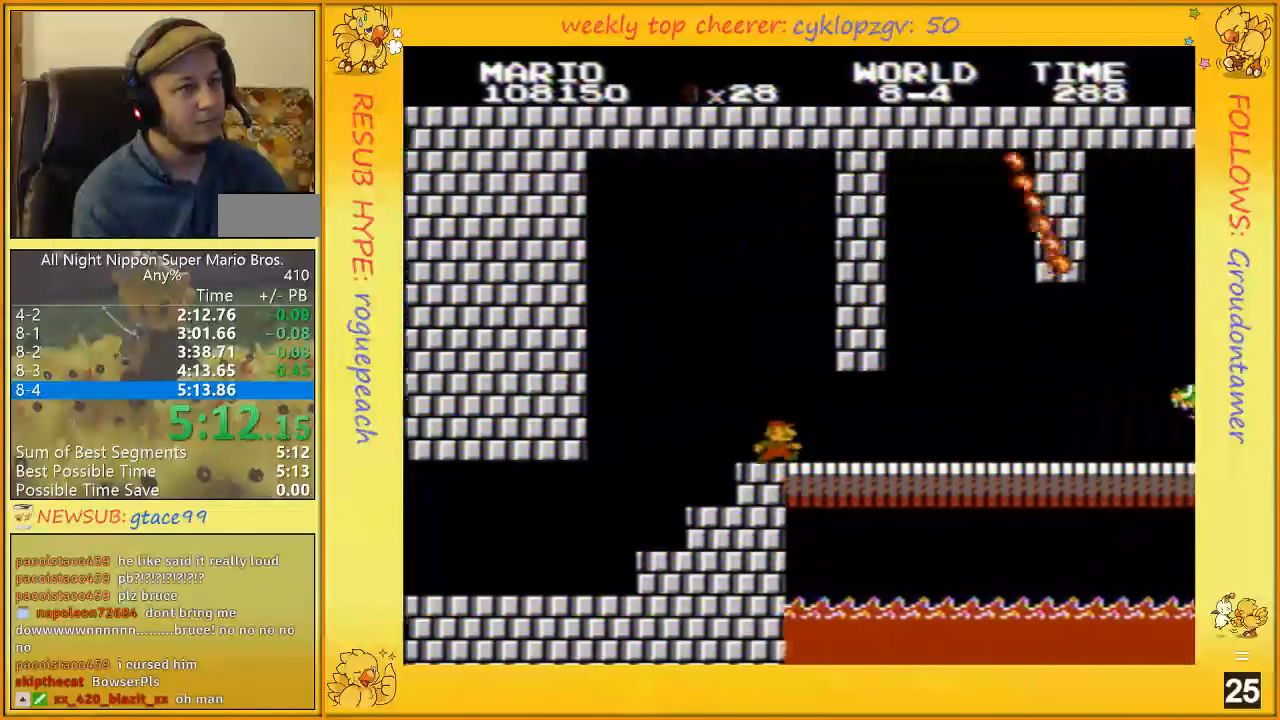
{"buttons": ["B", "DPAD_UP", "DPAD_RIGHT"], "events": []}
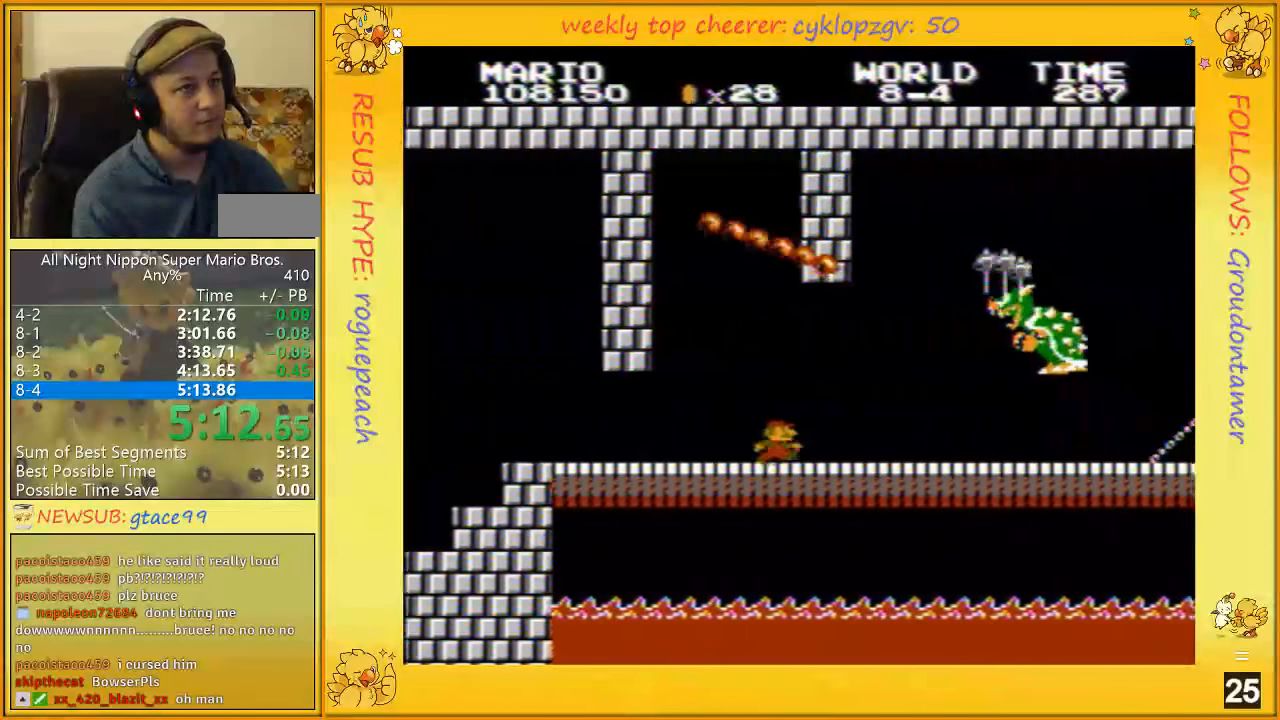
{"buttons": ["A", "B", "DPAD_UP", "DPAD_RIGHT"], "events": [[367, "A", "down"]]}
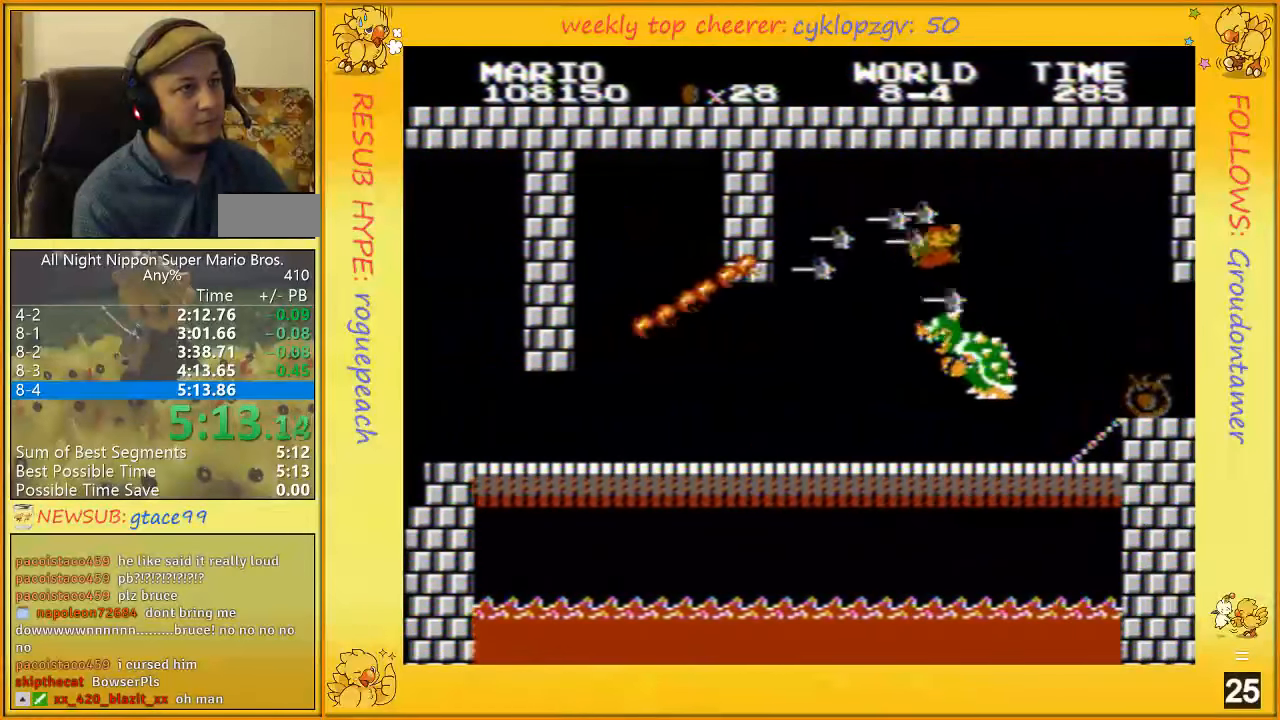
{"buttons": ["B", "DPAD_UP", "DPAD_RIGHT"], "events": [[284, "A", "up"]]}
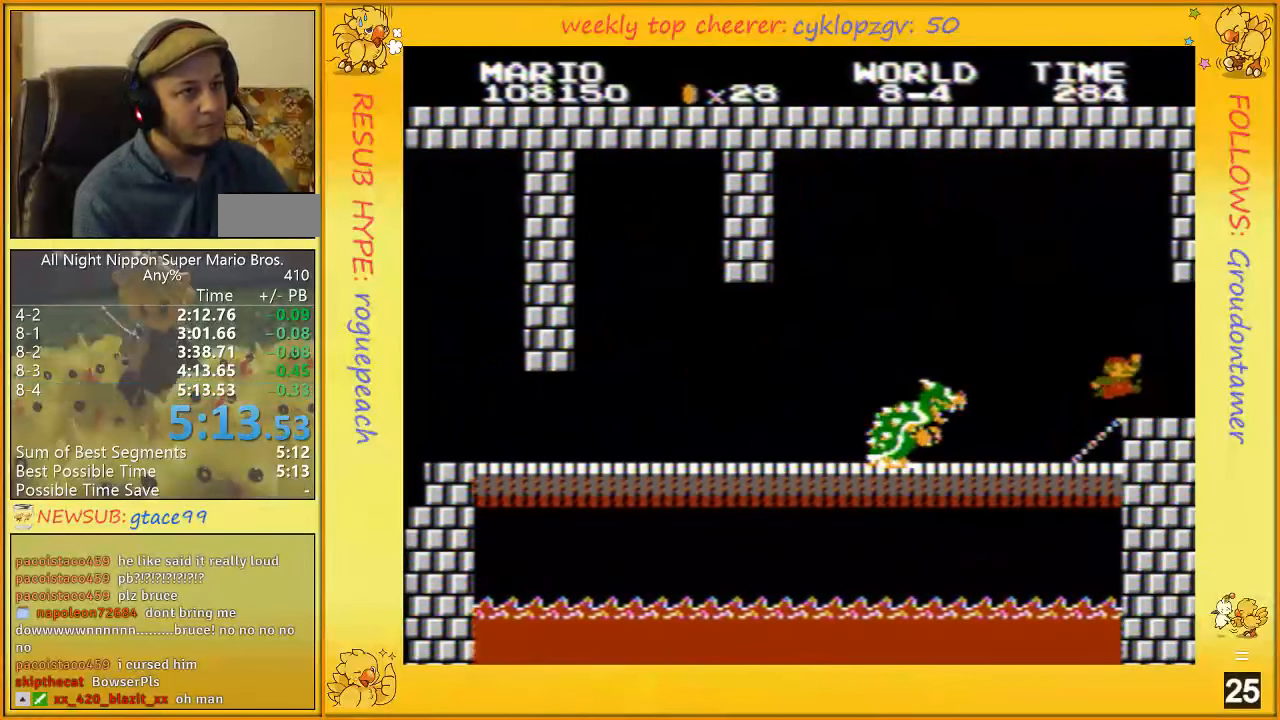
{"buttons": [], "events": [[66, "DPAD_RIGHT", "up"], [66, "DPAD_UP", "up"], [116, "B", "up"]]}